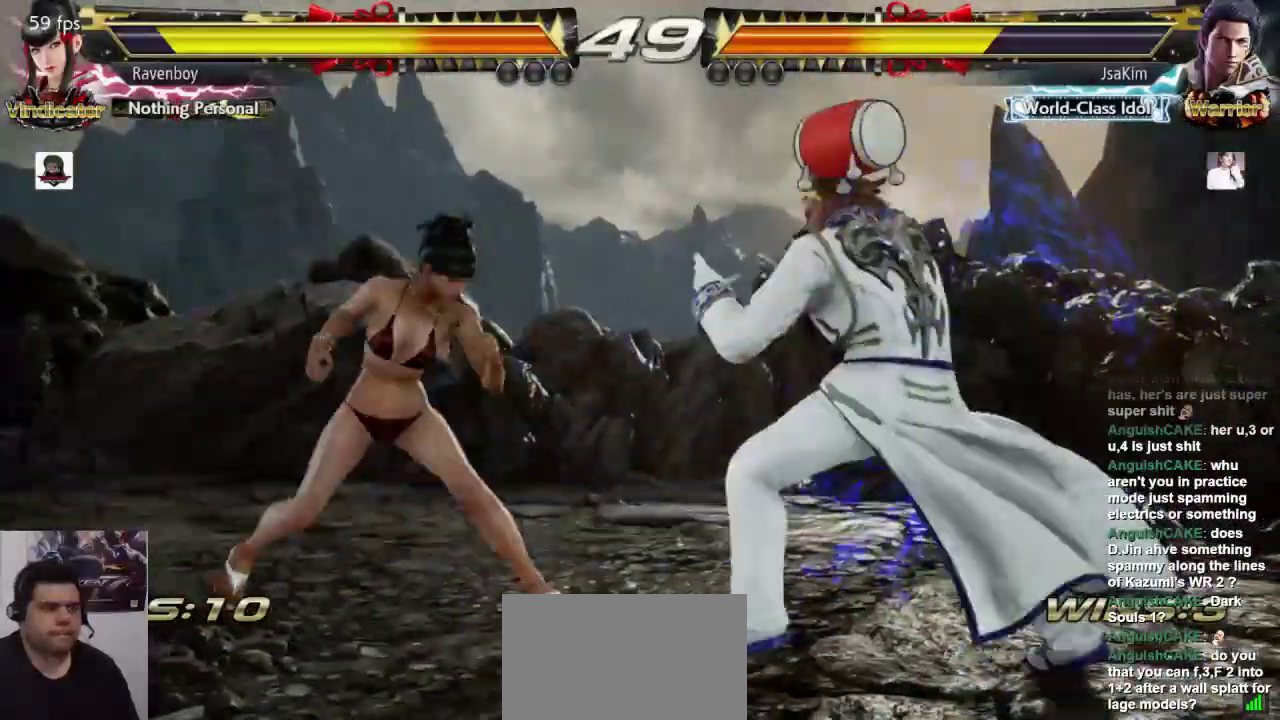
Gameplay with a controller (arcade stick); each line is a JSON object with the inputs held at the frame after it (dt_ms = milliseconds from this image to that frame). "events" lists button and stick changes between this image and that frame as [ms after this image, input, new state], when the widget could be followed in between. Not read: L3 R3.
{"dt_ms": 500, "buttons": [], "left_stick": "center", "events": [[333, "L1", "down"], [500, "L1", "up"]]}
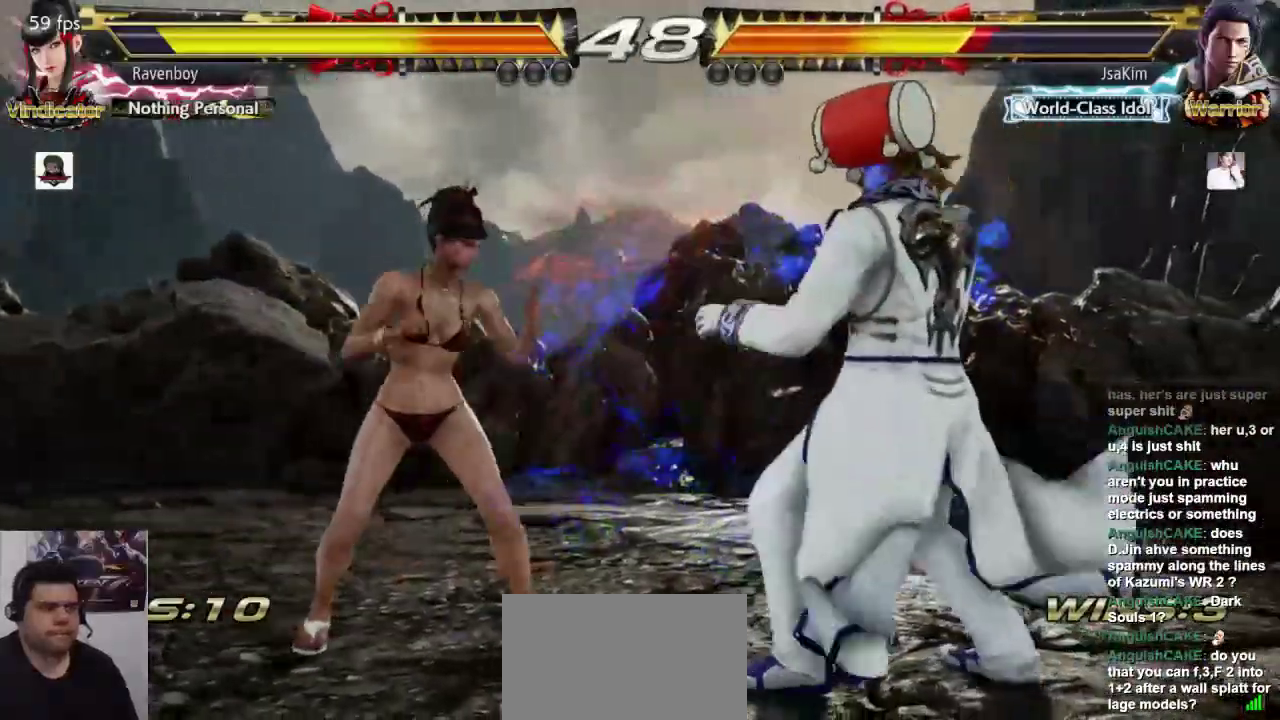
{"dt_ms": 500, "buttons": [], "left_stick": "center", "events": [[233, "left_stick", "up"], [333, "left_stick", "center"]]}
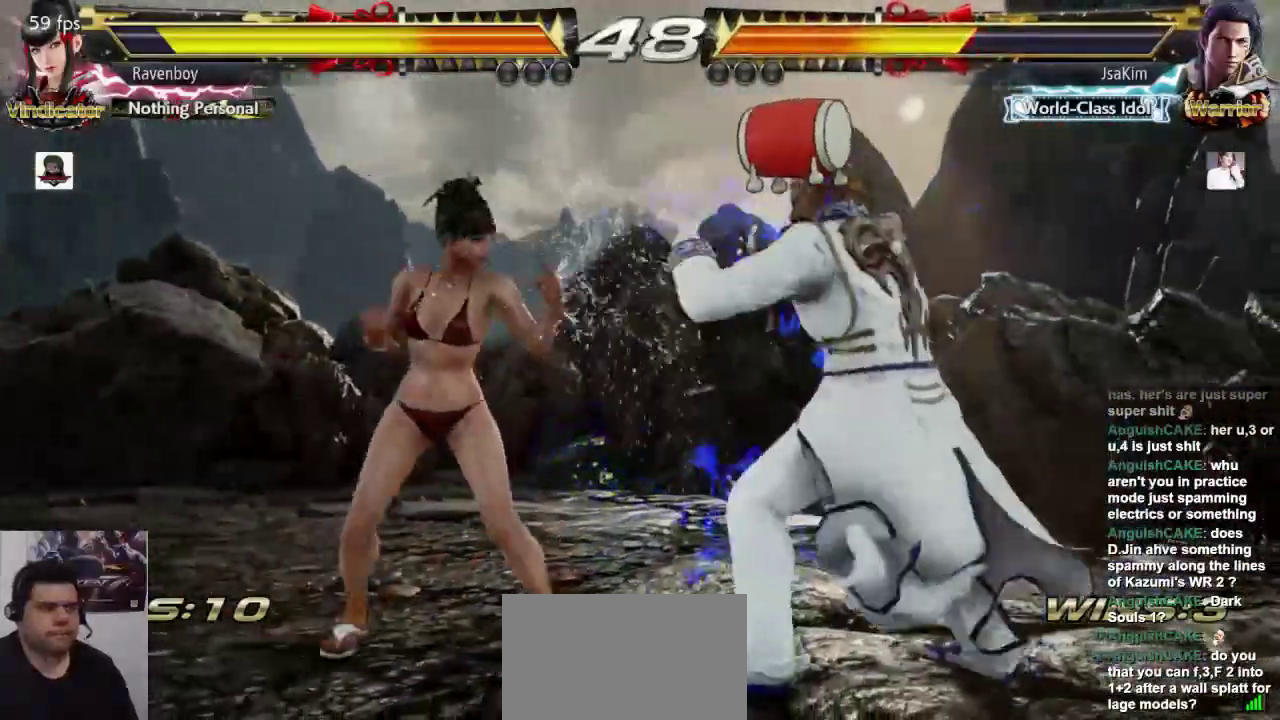
{"dt_ms": 500, "buttons": [], "left_stick": "center"}
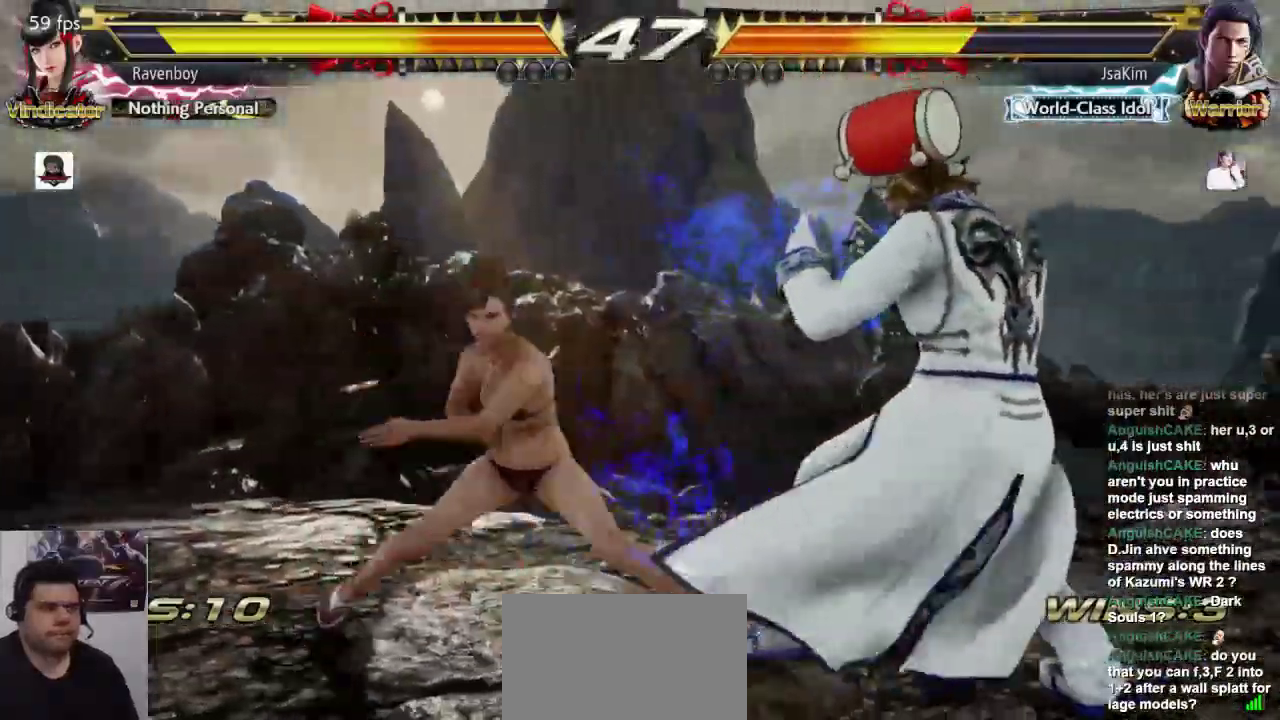
{"dt_ms": 500, "buttons": [], "left_stick": "down", "events": [[183, "left_stick", "up"], [250, "left_stick", "center"], [483, "left_stick", "down"]]}
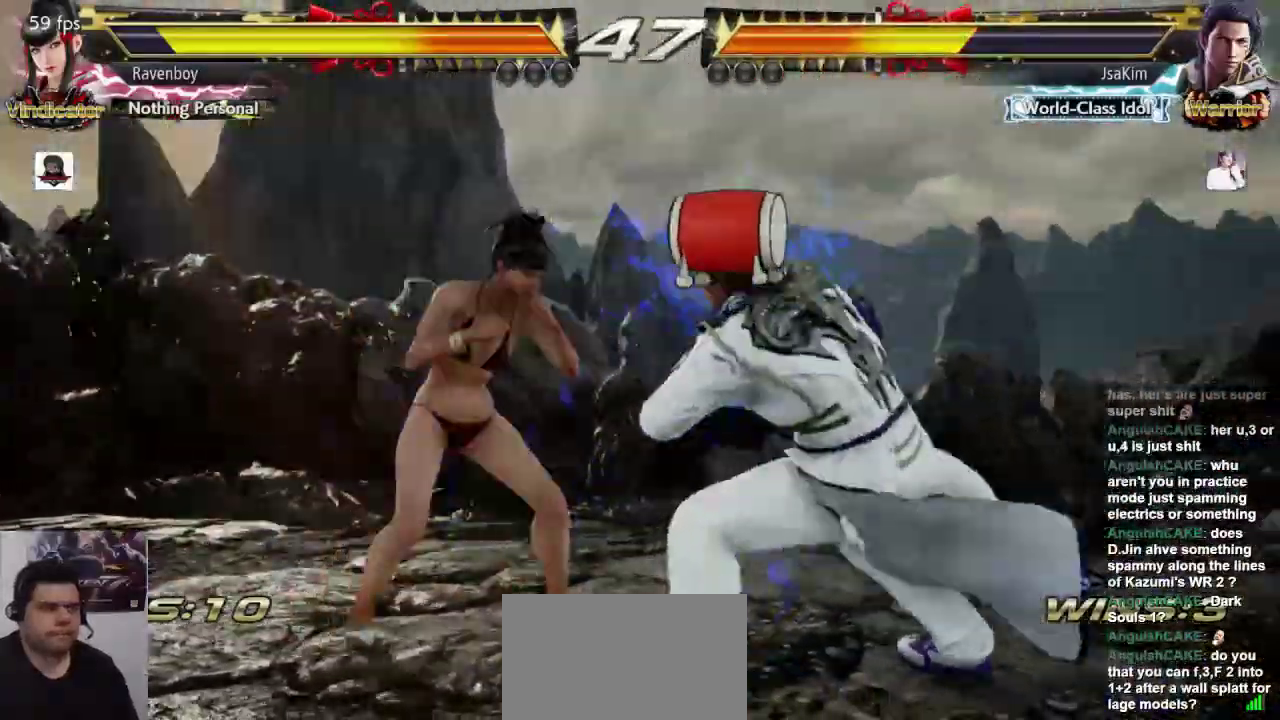
{"dt_ms": 500, "buttons": [], "left_stick": "center"}
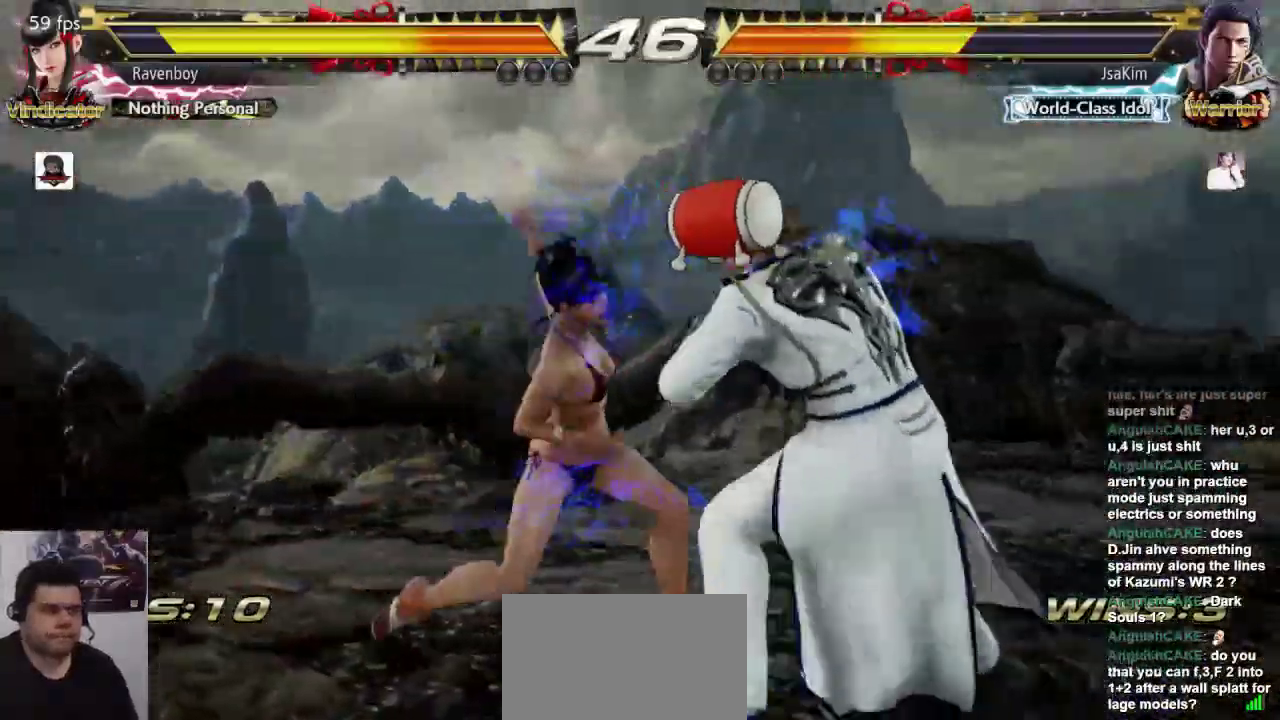
{"dt_ms": 500, "buttons": [], "left_stick": "left", "events": [[500, "left_stick", "left"]]}
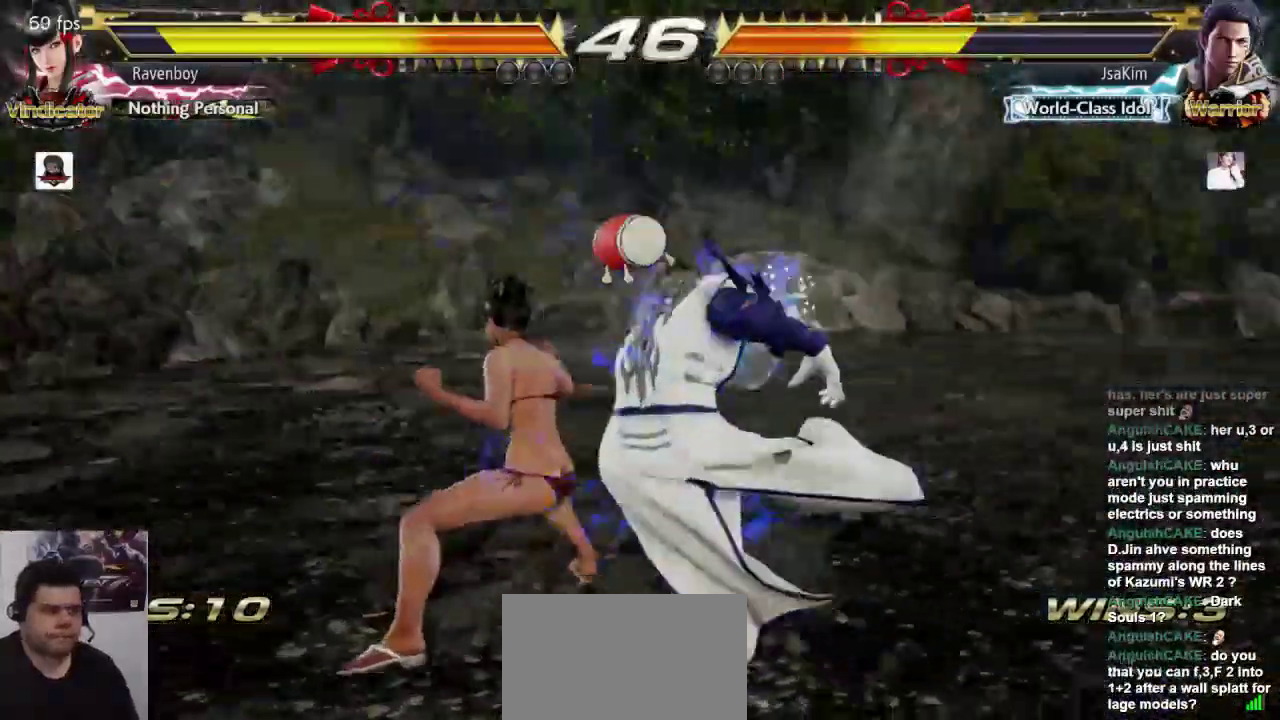
{"dt_ms": 500, "buttons": [], "left_stick": "left", "events": []}
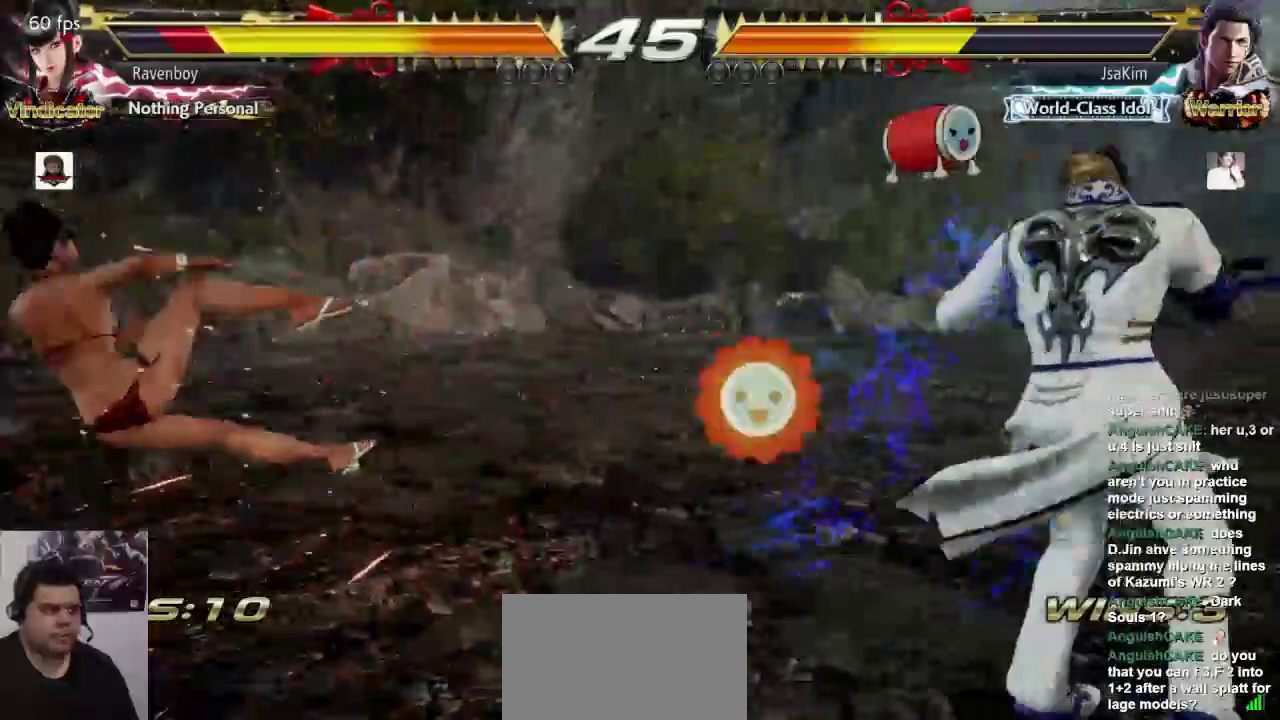
{"dt_ms": 500, "buttons": [], "left_stick": "left", "events": []}
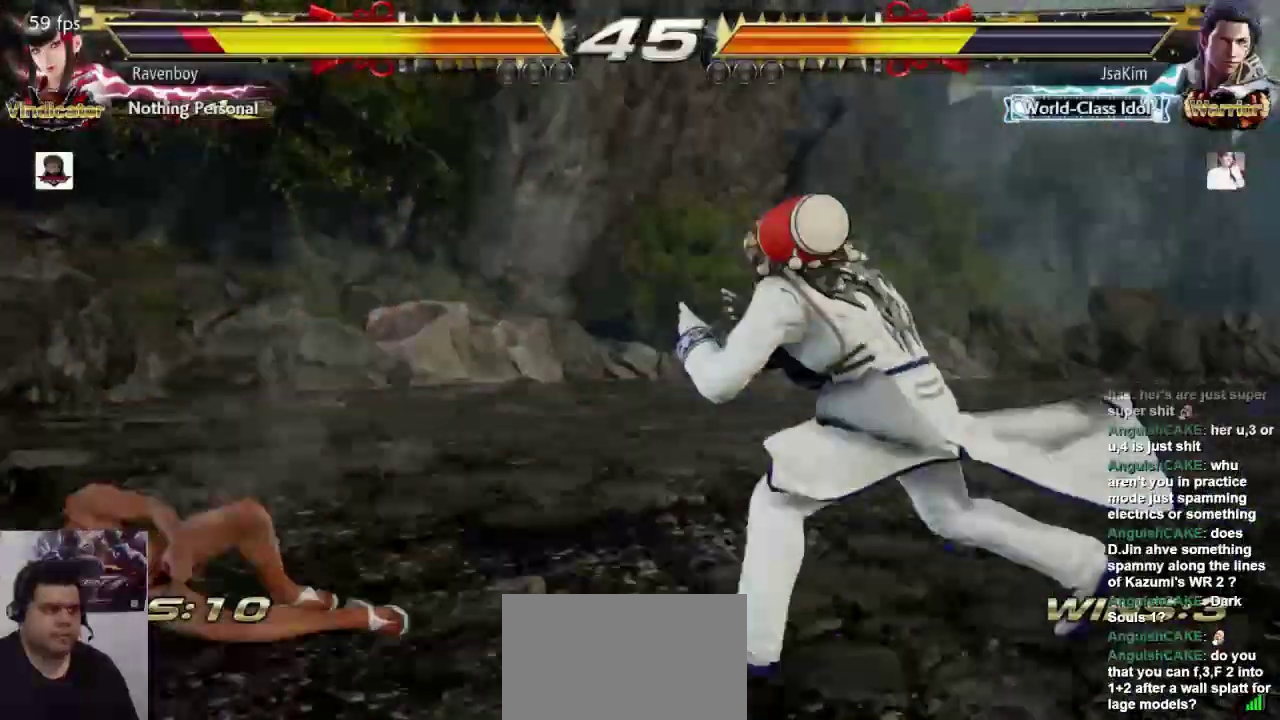
{"dt_ms": 500, "buttons": [], "left_stick": "center", "events": [[100, "left_stick", "down-left"], [350, "left_stick", "center"]]}
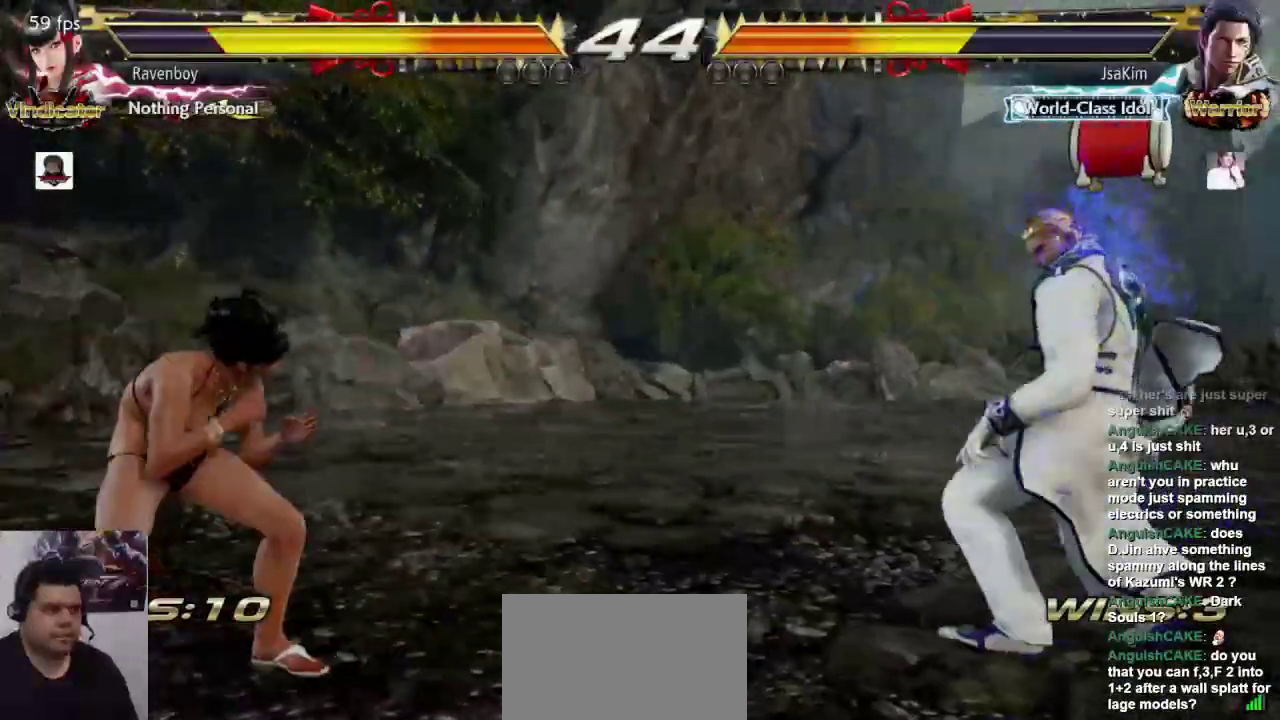
{"dt_ms": 500, "buttons": [], "left_stick": "left", "events": [[67, "left_stick", "left"], [217, "left_stick", "down-left"], [350, "left_stick", "left"]]}
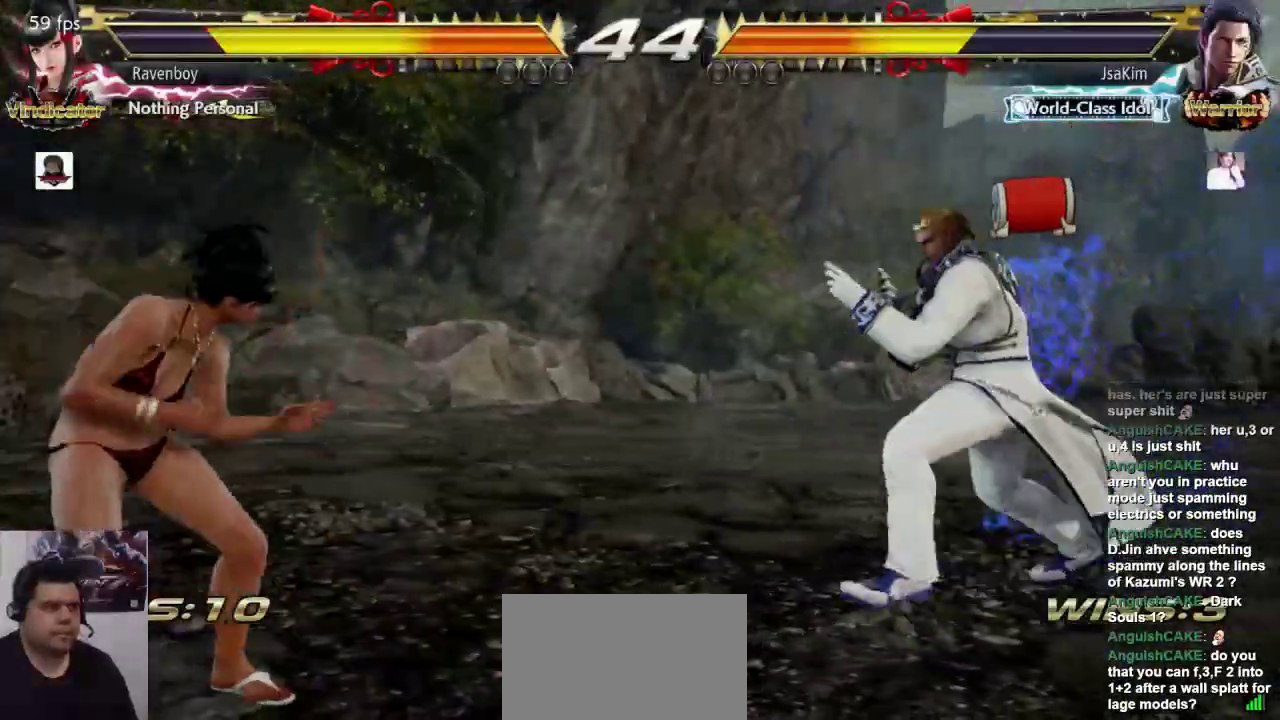
{"dt_ms": 500, "buttons": [], "left_stick": "center", "events": [[50, "left_stick", "right"], [150, "left_stick", "center"], [283, "left_stick", "right"], [383, "left_stick", "center"]]}
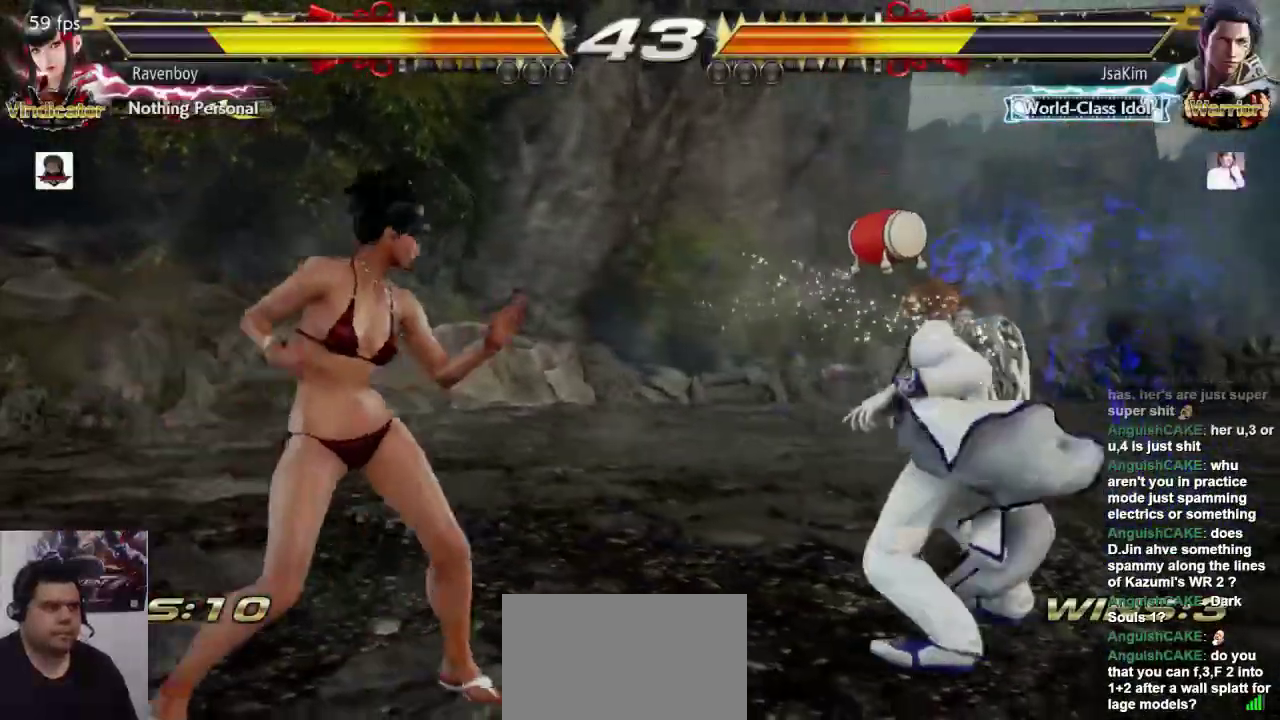
{"dt_ms": 500, "buttons": [], "left_stick": "center", "events": [[50, "CROSS", "down"], [50, "SQUARE", "down"], [183, "CROSS", "up"], [217, "SQUARE", "up"]]}
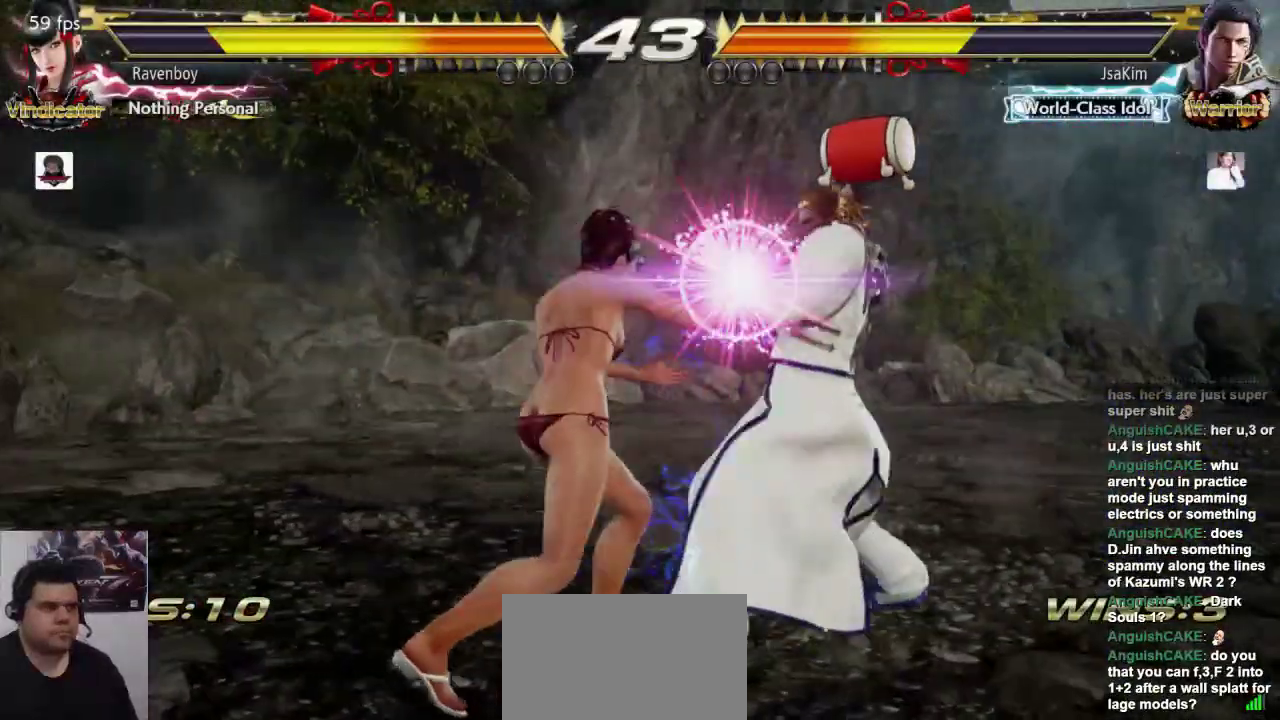
{"dt_ms": 500, "buttons": [], "left_stick": "center", "events": []}
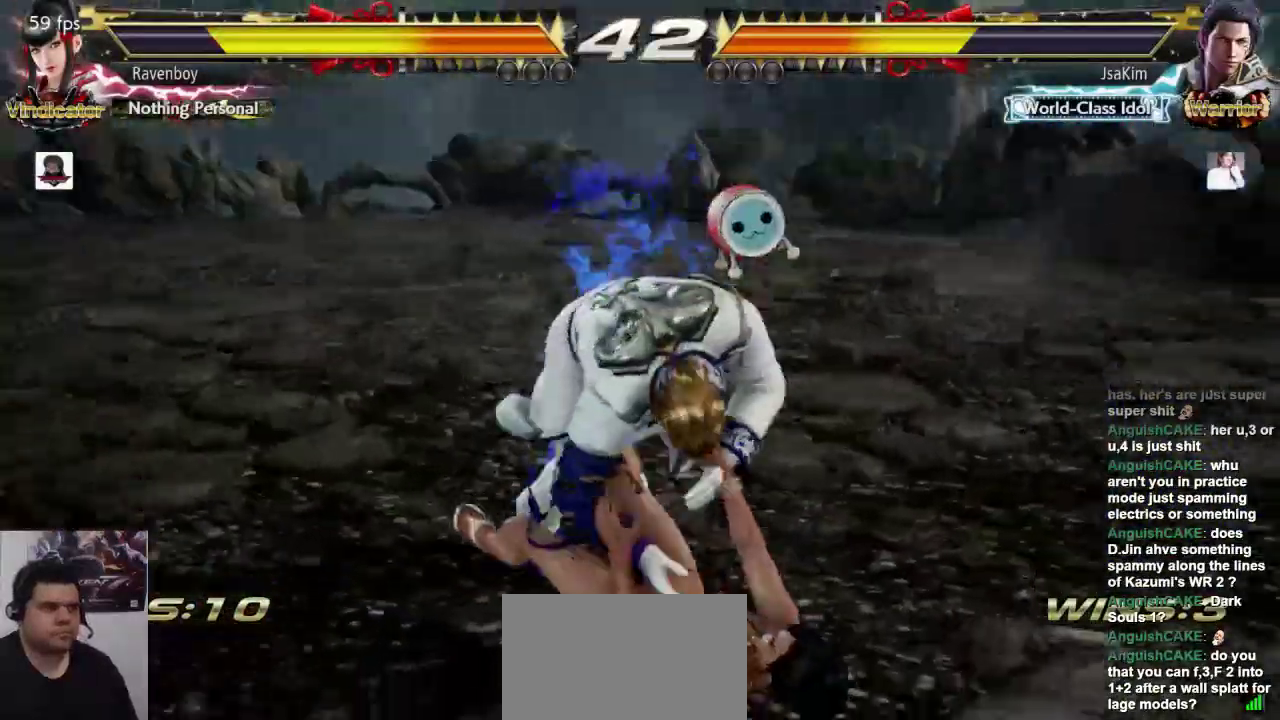
{"dt_ms": 500, "buttons": [], "left_stick": "center", "events": []}
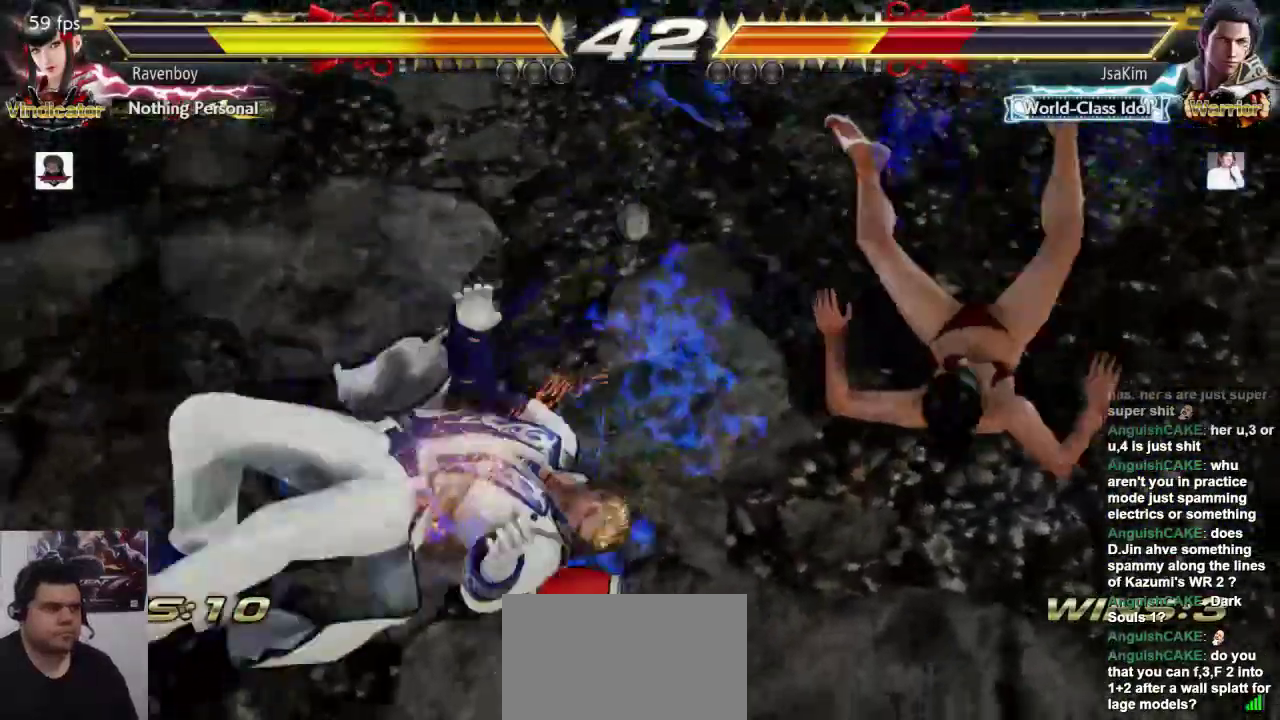
{"dt_ms": 500, "buttons": [], "left_stick": "up", "events": [[467, "left_stick", "up"]]}
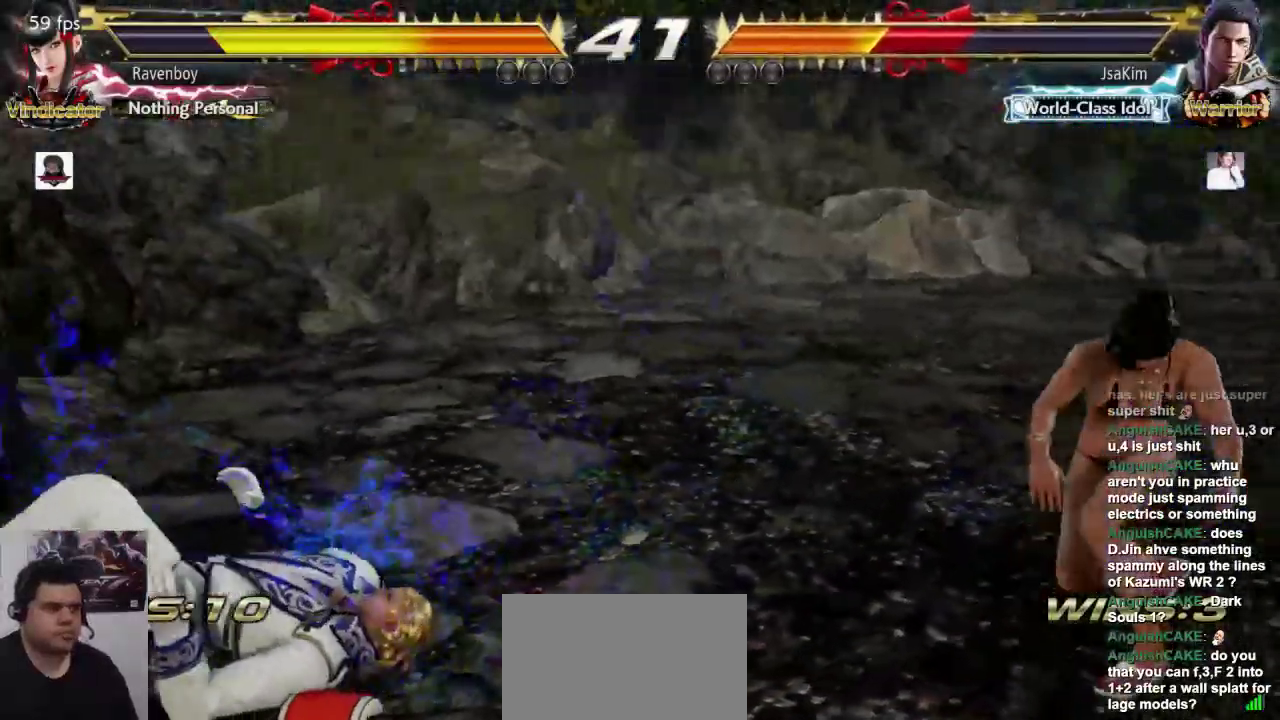
{"dt_ms": 500, "buttons": [], "left_stick": "left", "events": [[33, "left_stick", "center"], [167, "left_stick", "up"], [233, "left_stick", "center"], [350, "left_stick", "left"], [417, "left_stick", "center"], [483, "left_stick", "left"]]}
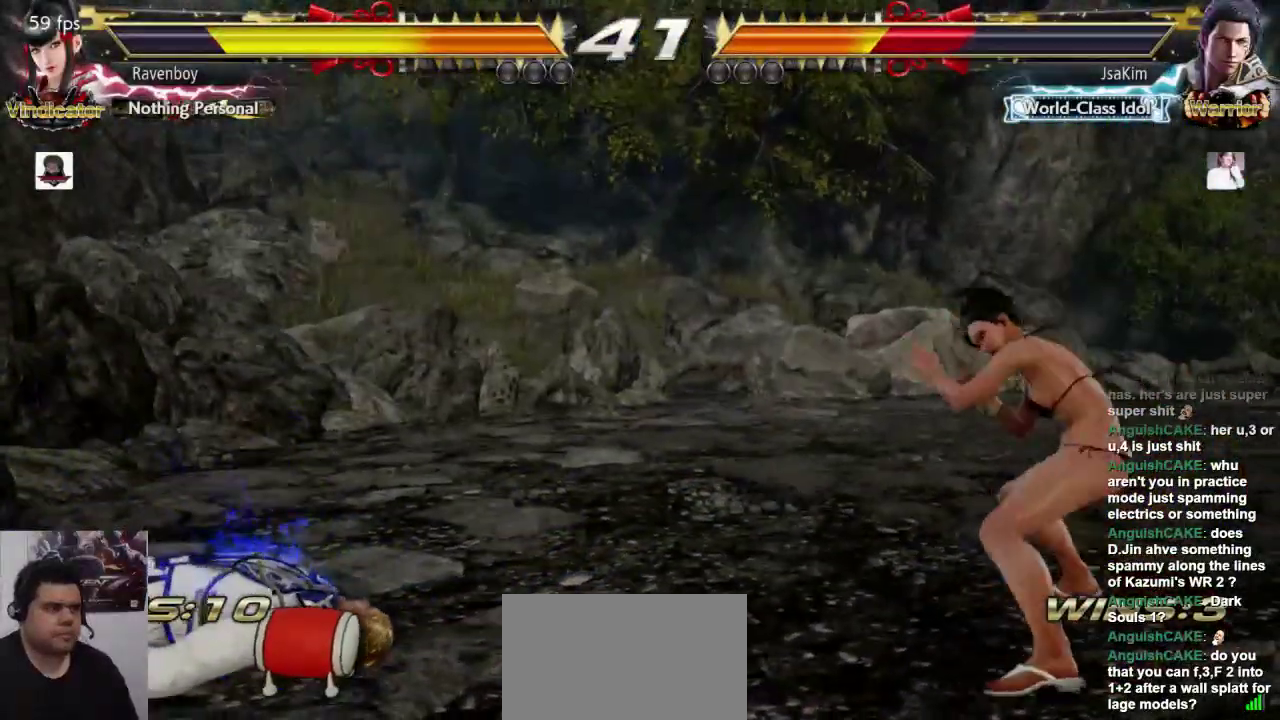
{"dt_ms": 500, "buttons": [], "left_stick": "up", "events": [[117, "left_stick", "right"], [417, "left_stick", "up"]]}
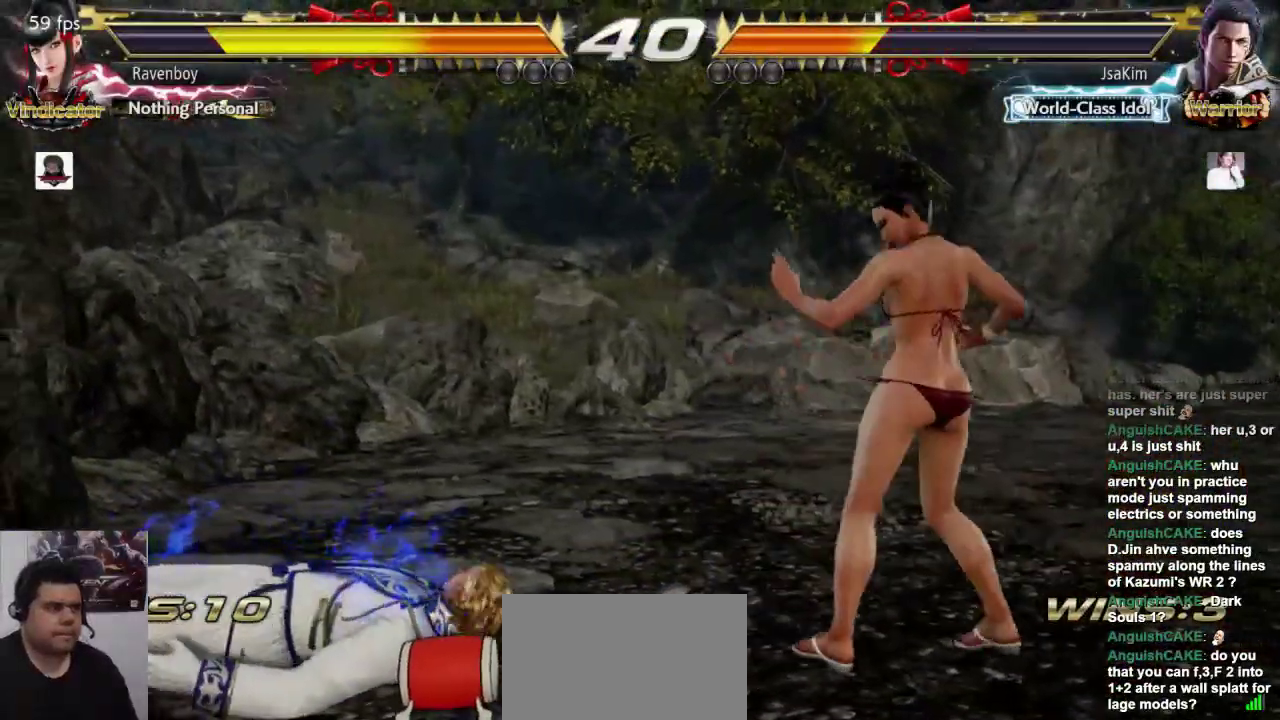
{"dt_ms": 500, "buttons": [], "left_stick": "center", "events": [[17, "left_stick", "center"], [217, "left_stick", "left"], [483, "left_stick", "center"]]}
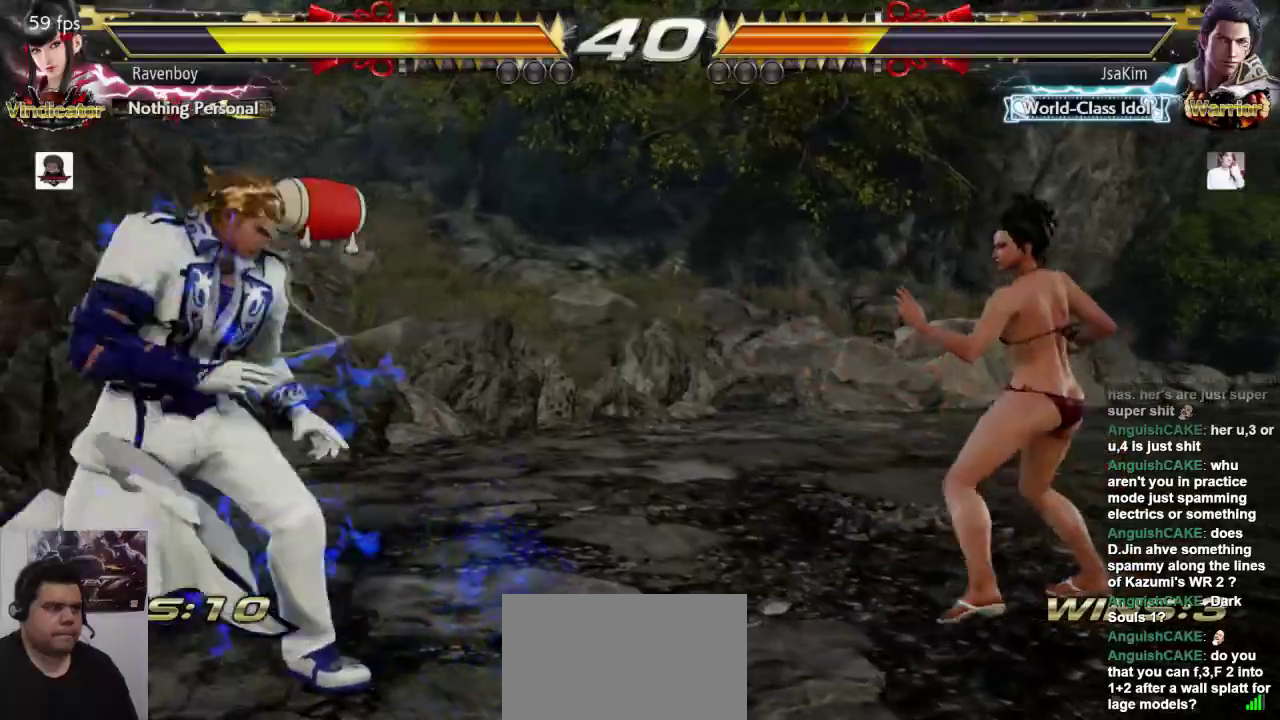
{"dt_ms": 500, "buttons": [], "left_stick": "right", "events": [[17, "left_stick", "right"], [83, "left_stick", "center"], [183, "left_stick", "right"]]}
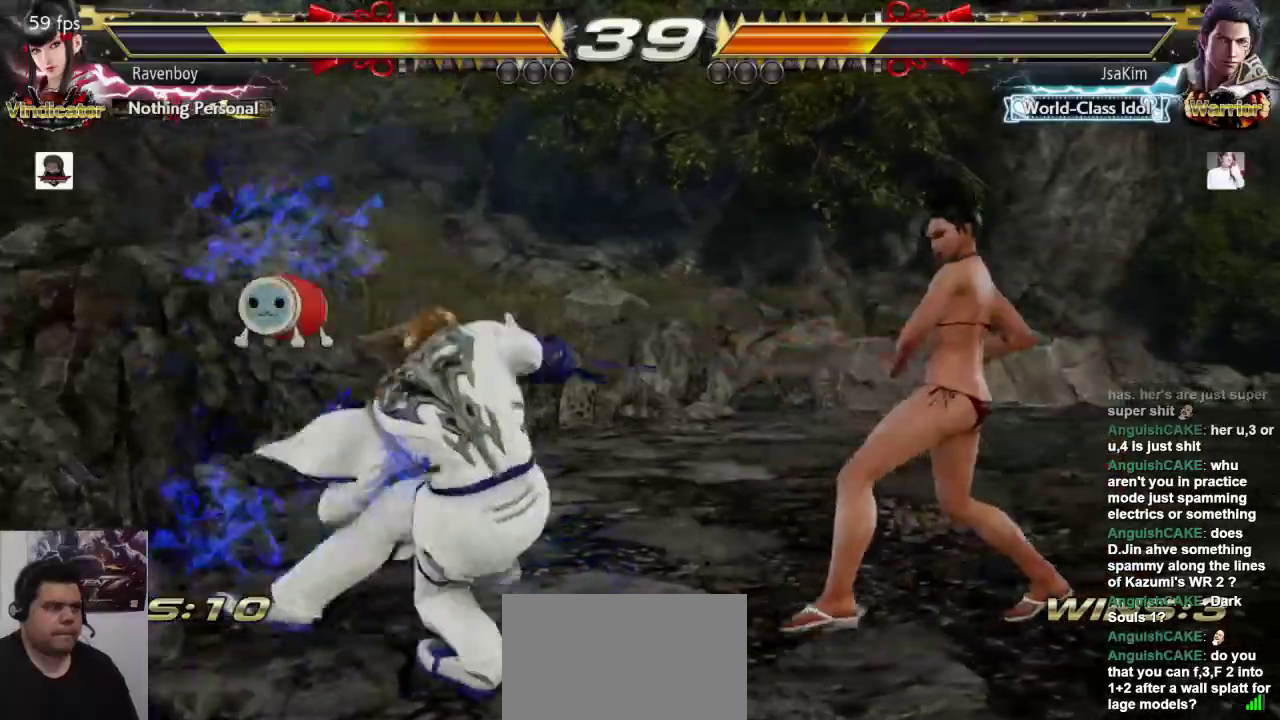
{"dt_ms": 500, "buttons": [], "left_stick": "center", "events": [[167, "left_stick", "center"], [200, "L1", "down"], [300, "SQUARE", "down"], [333, "L1", "up"], [433, "SQUARE", "up"]]}
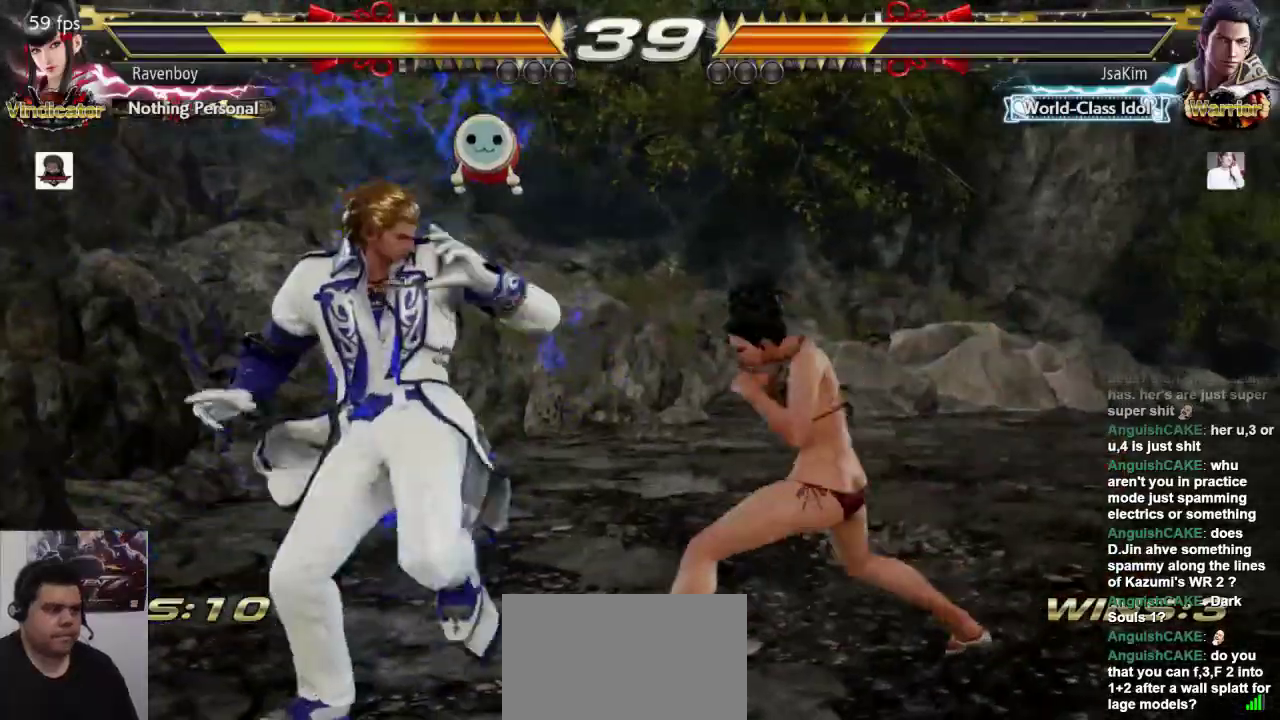
{"dt_ms": 500, "buttons": ["L1"], "left_stick": "center", "events": [[333, "L1", "down"], [400, "L1", "up"], [467, "L1", "down"]]}
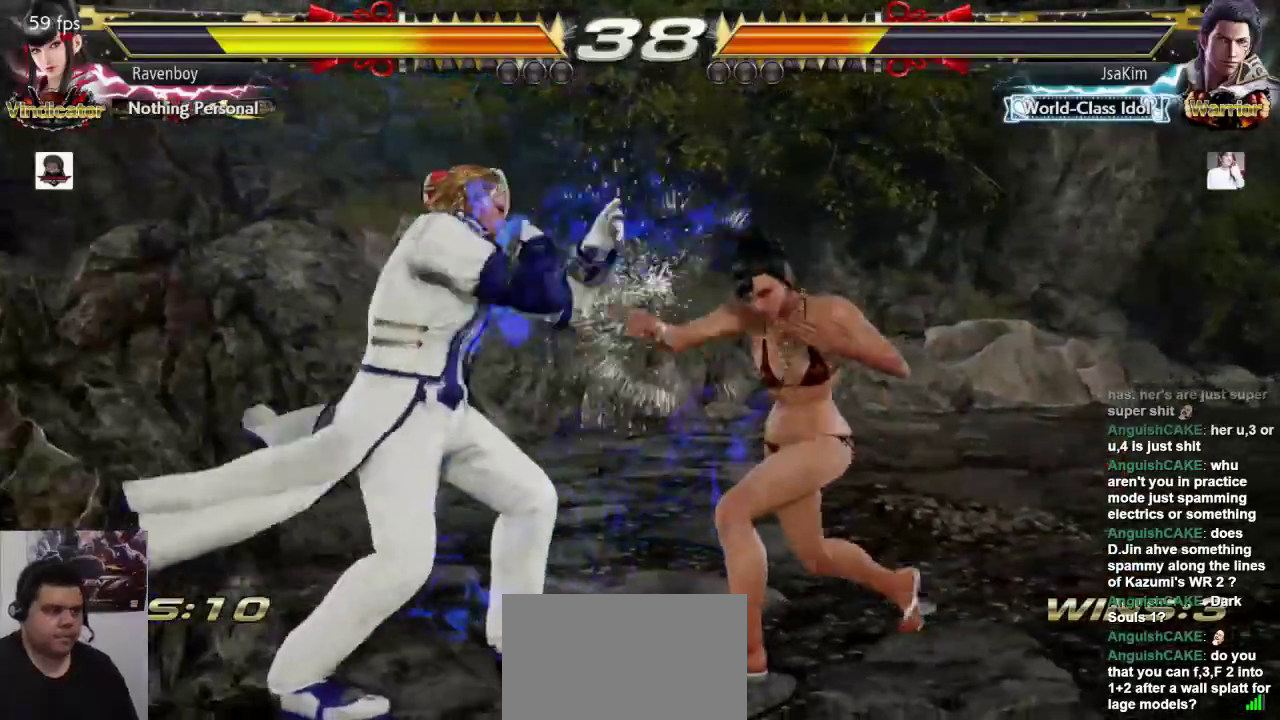
{"dt_ms": 500, "buttons": [], "left_stick": "center", "events": [[67, "L1", "up"]]}
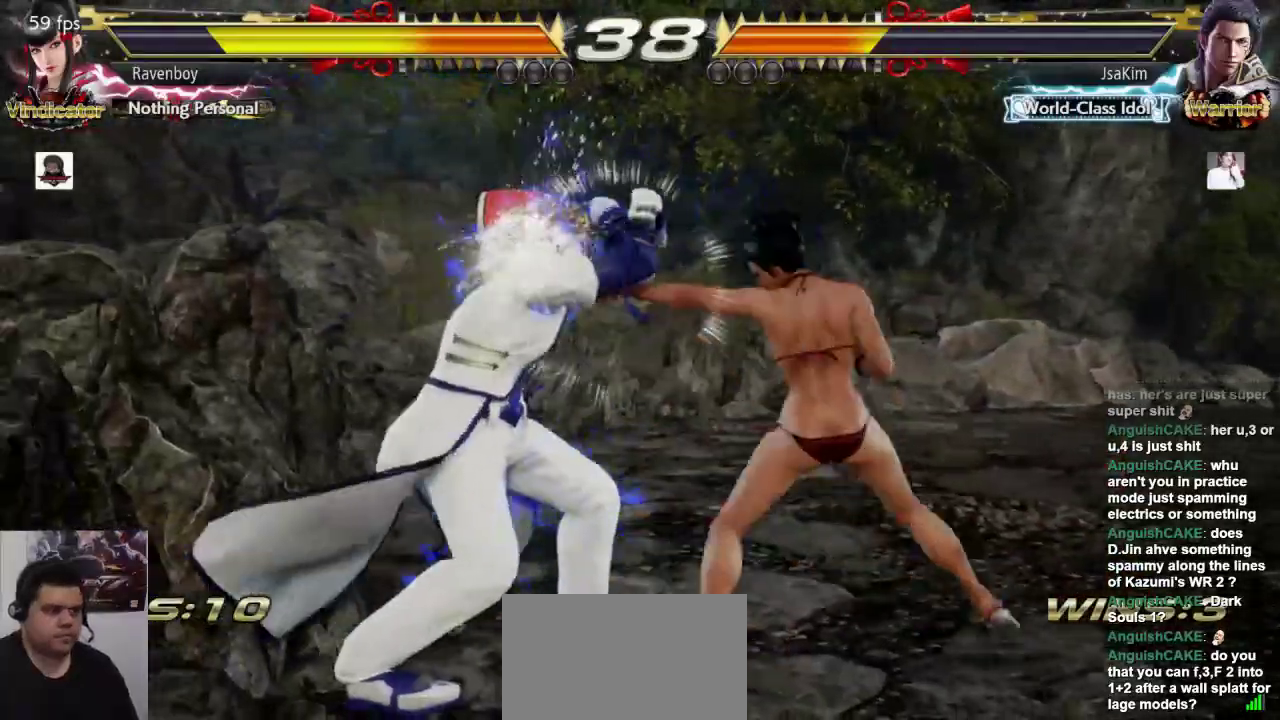
{"dt_ms": 500, "buttons": [], "left_stick": "center", "events": [[67, "left_stick", "down-left"], [100, "L1", "down"], [100, "SQUARE", "down"], [183, "L1", "up"], [183, "SQUARE", "up"], [217, "left_stick", "center"]]}
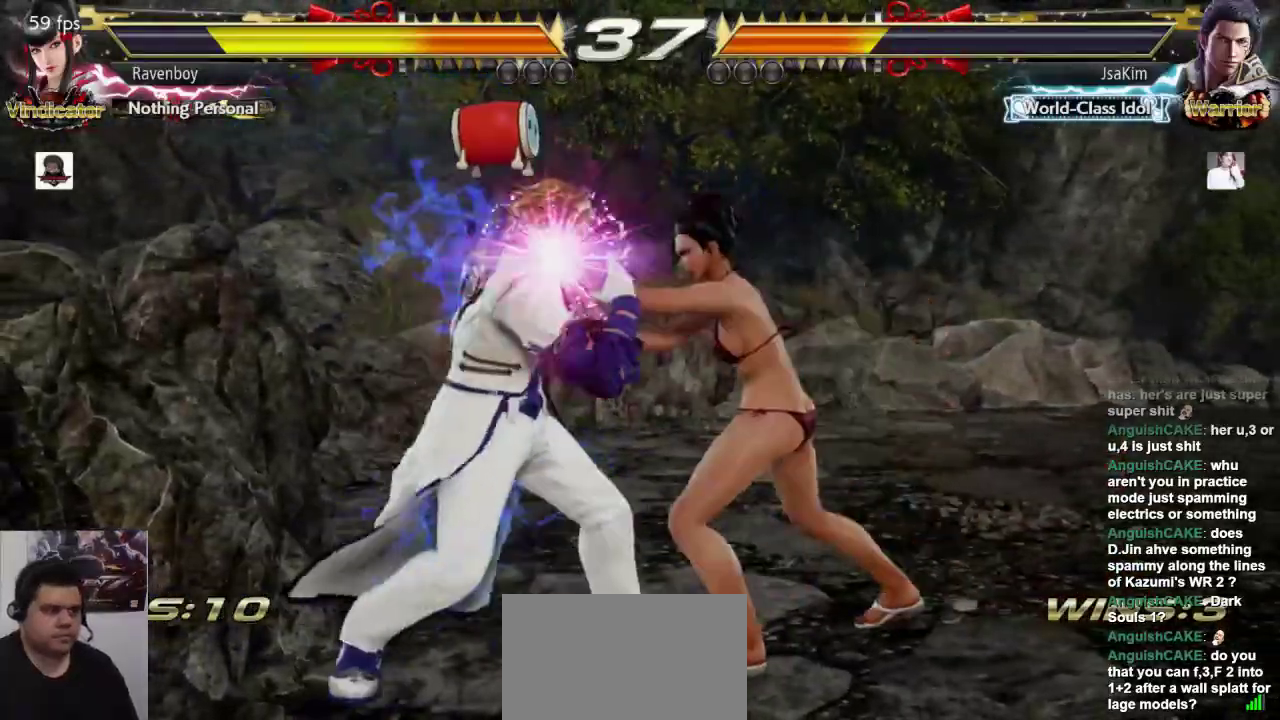
{"dt_ms": 500, "buttons": [], "left_stick": "center", "events": []}
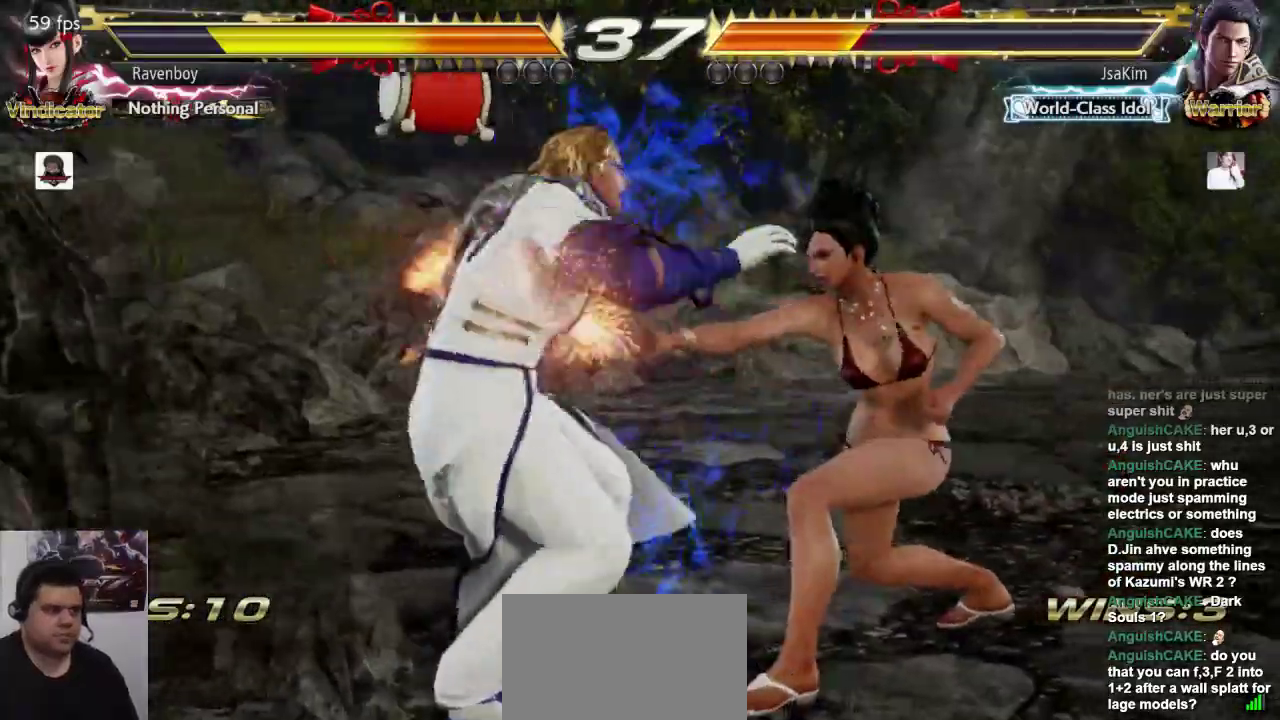
{"dt_ms": 500, "buttons": [], "left_stick": "center"}
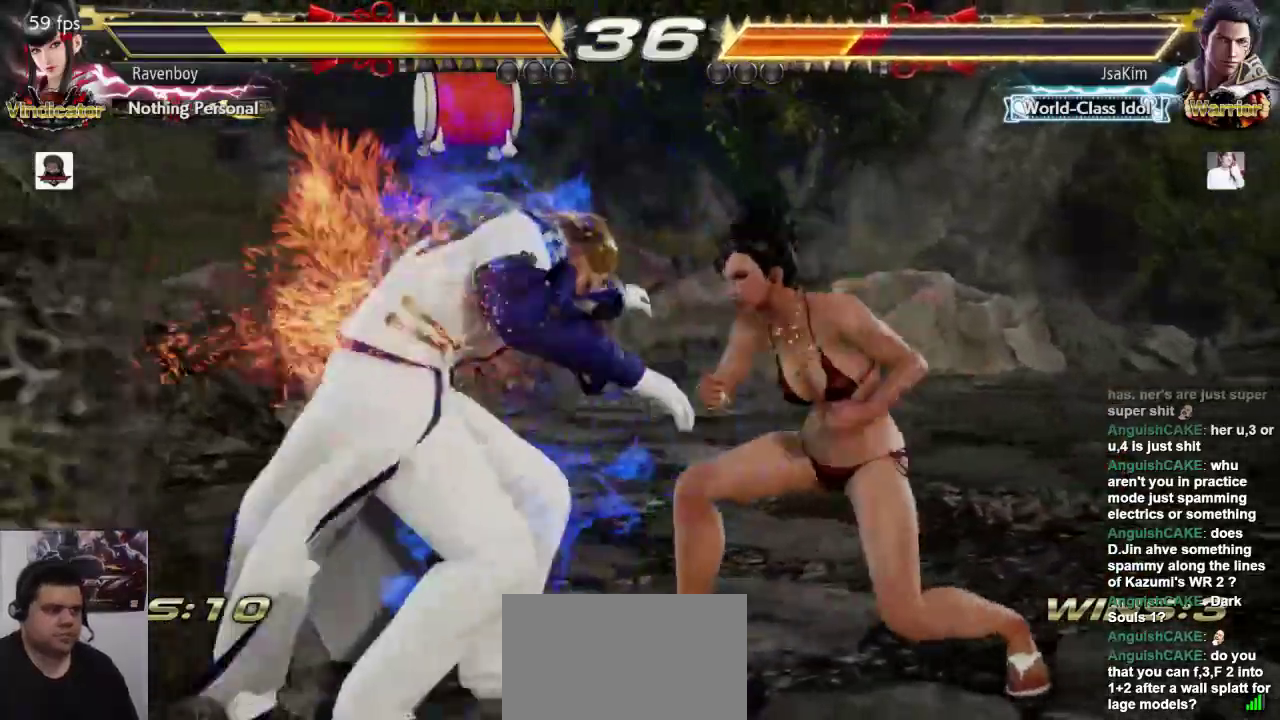
{"dt_ms": 500, "buttons": [], "left_stick": "center"}
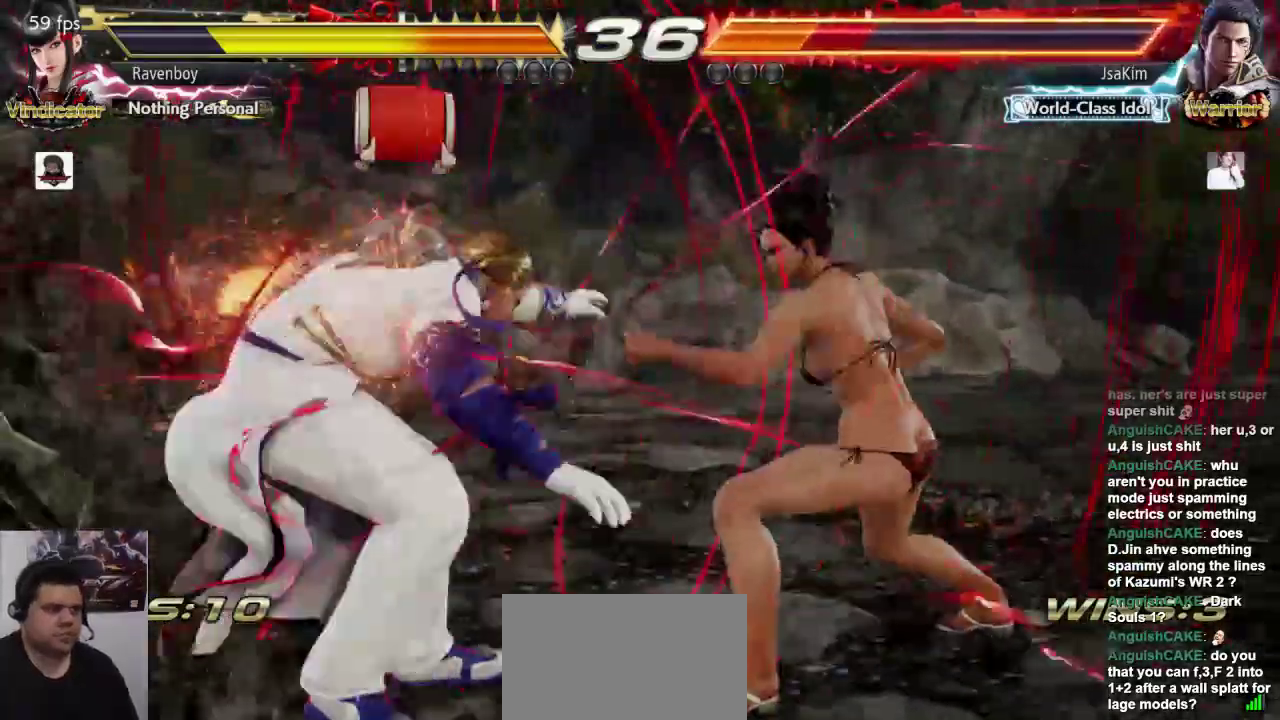
{"dt_ms": 1000, "buttons": [], "left_stick": "center"}
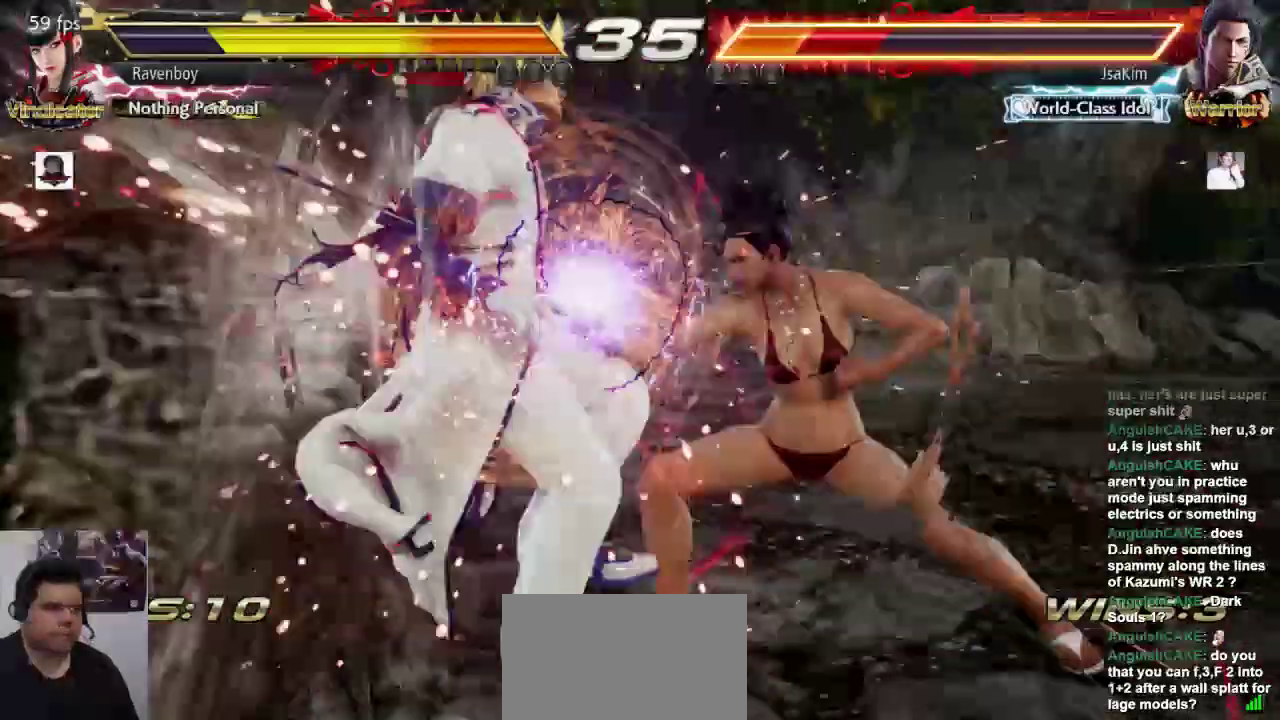
{"dt_ms": 500, "buttons": [], "left_stick": "center", "events": []}
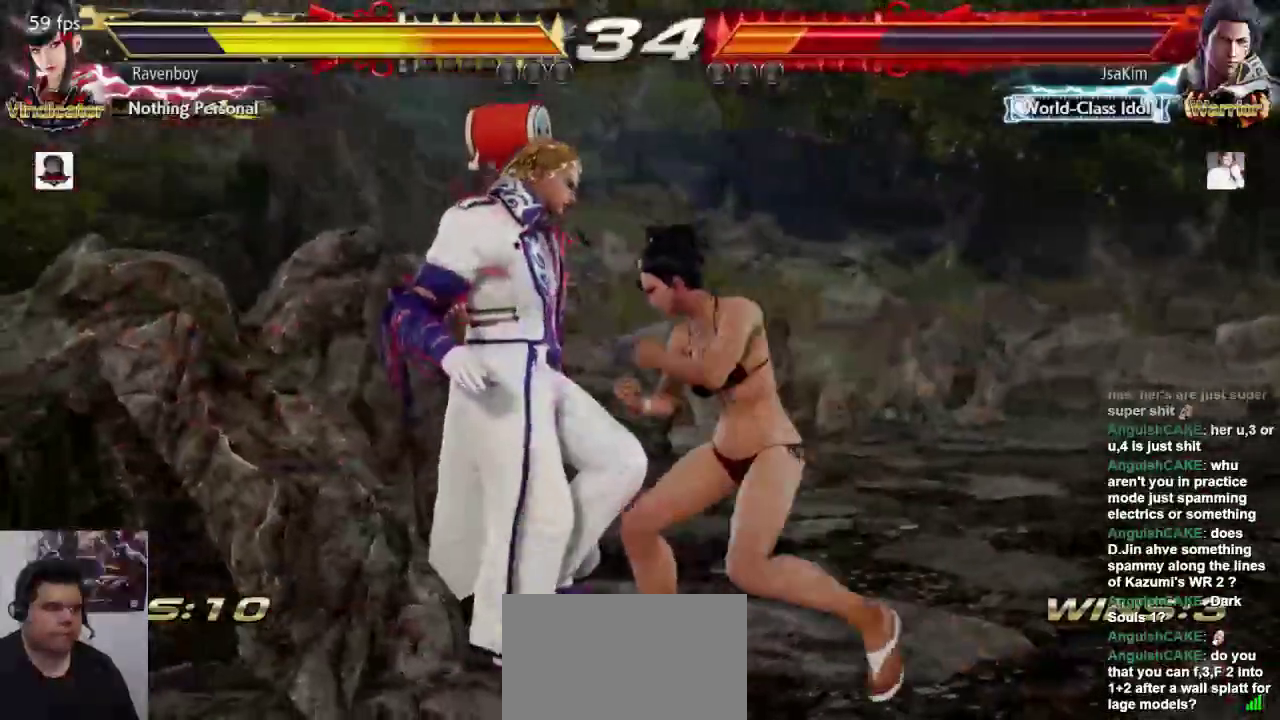
{"dt_ms": 500, "buttons": [], "left_stick": "center", "events": [[117, "L1", "down"], [217, "SQUARE", "down"], [250, "L1", "up"], [317, "SQUARE", "up"]]}
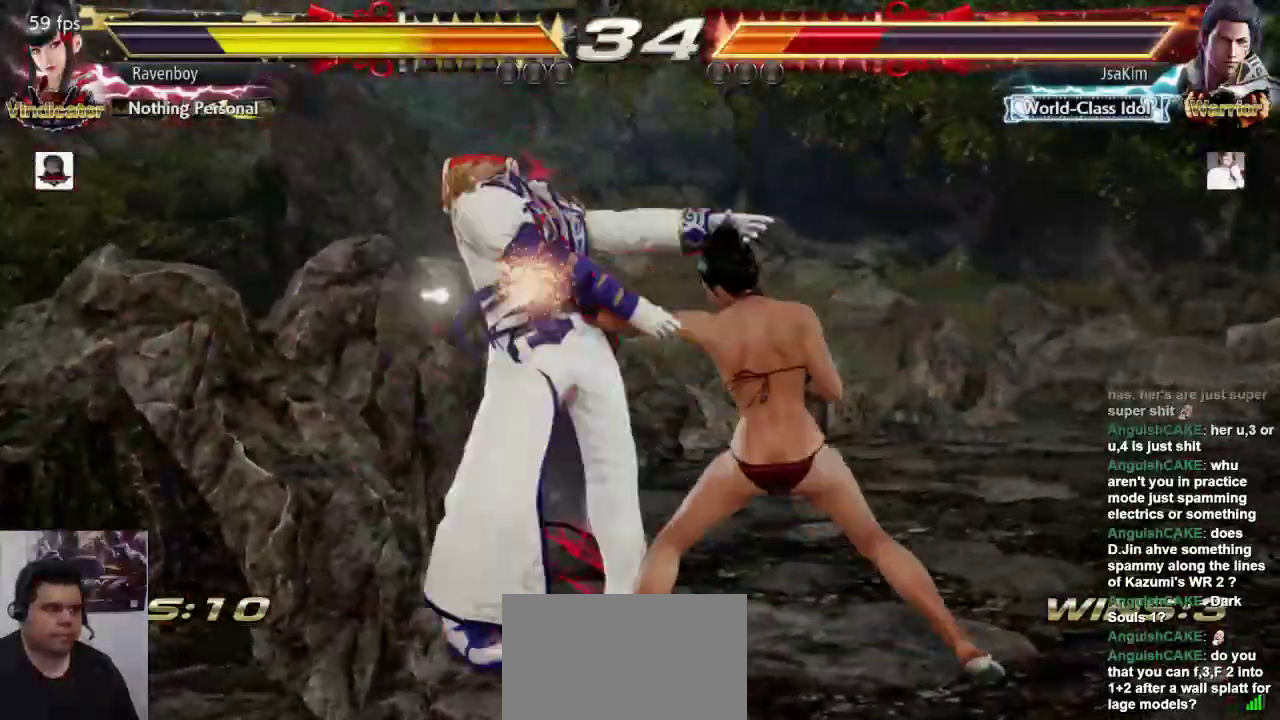
{"dt_ms": 500, "buttons": [], "left_stick": "center", "events": [[250, "L1", "down"], [250, "SQUARE", "down"], [383, "L1", "up"], [383, "SQUARE", "up"]]}